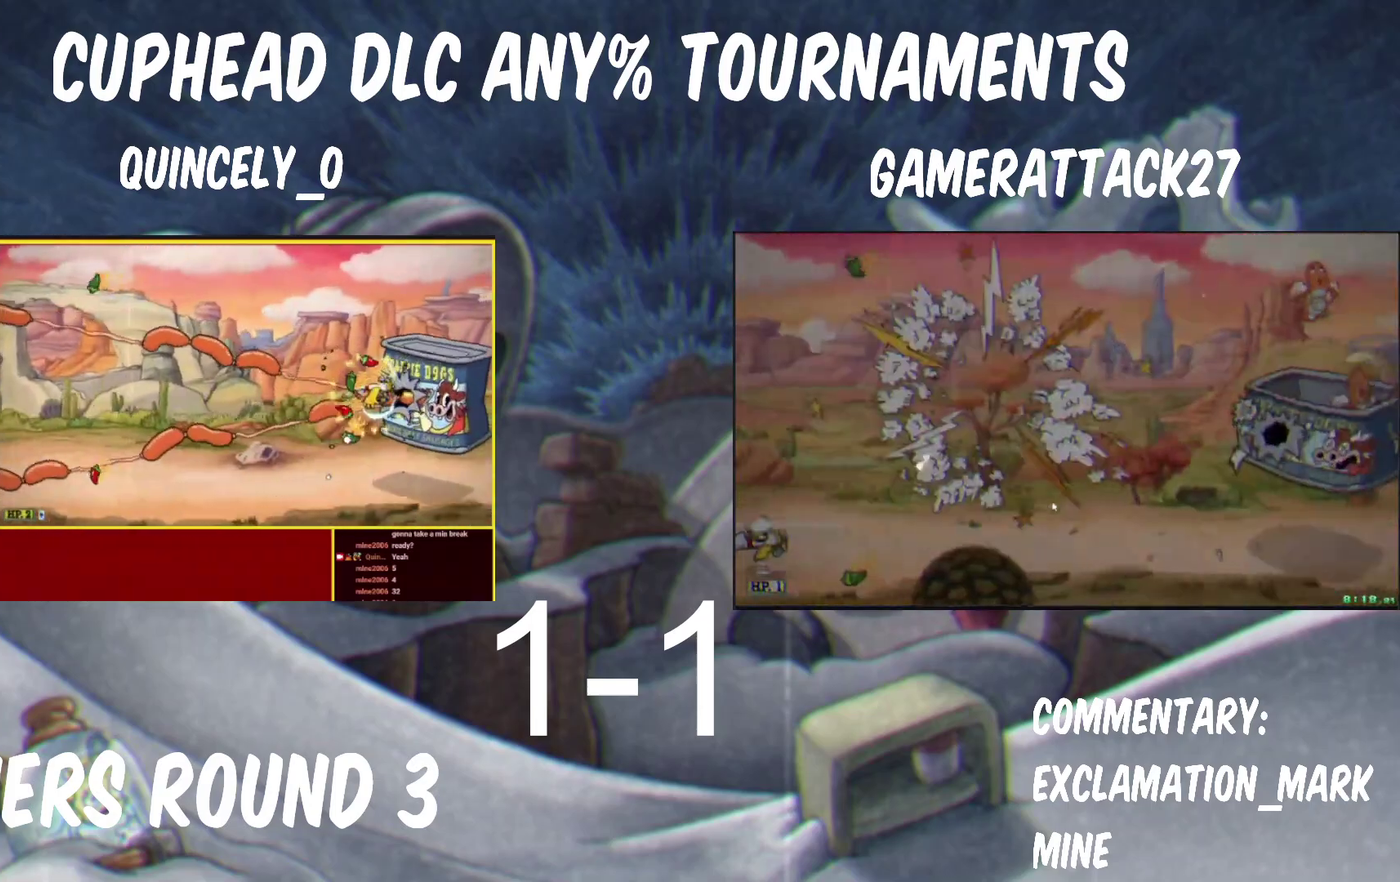
Gameplay with a controller (Nintendo layout); each line is a JSON object with the inputs held at the frame after it. "events" lists button and stick changes between this image and that frame as [ms after this image, input, new state], when the widget could be followed in between. Not read: L2 L3 R1 R2.
{"buttons": ["Y"], "left_stick": "left", "right_stick": "center"}
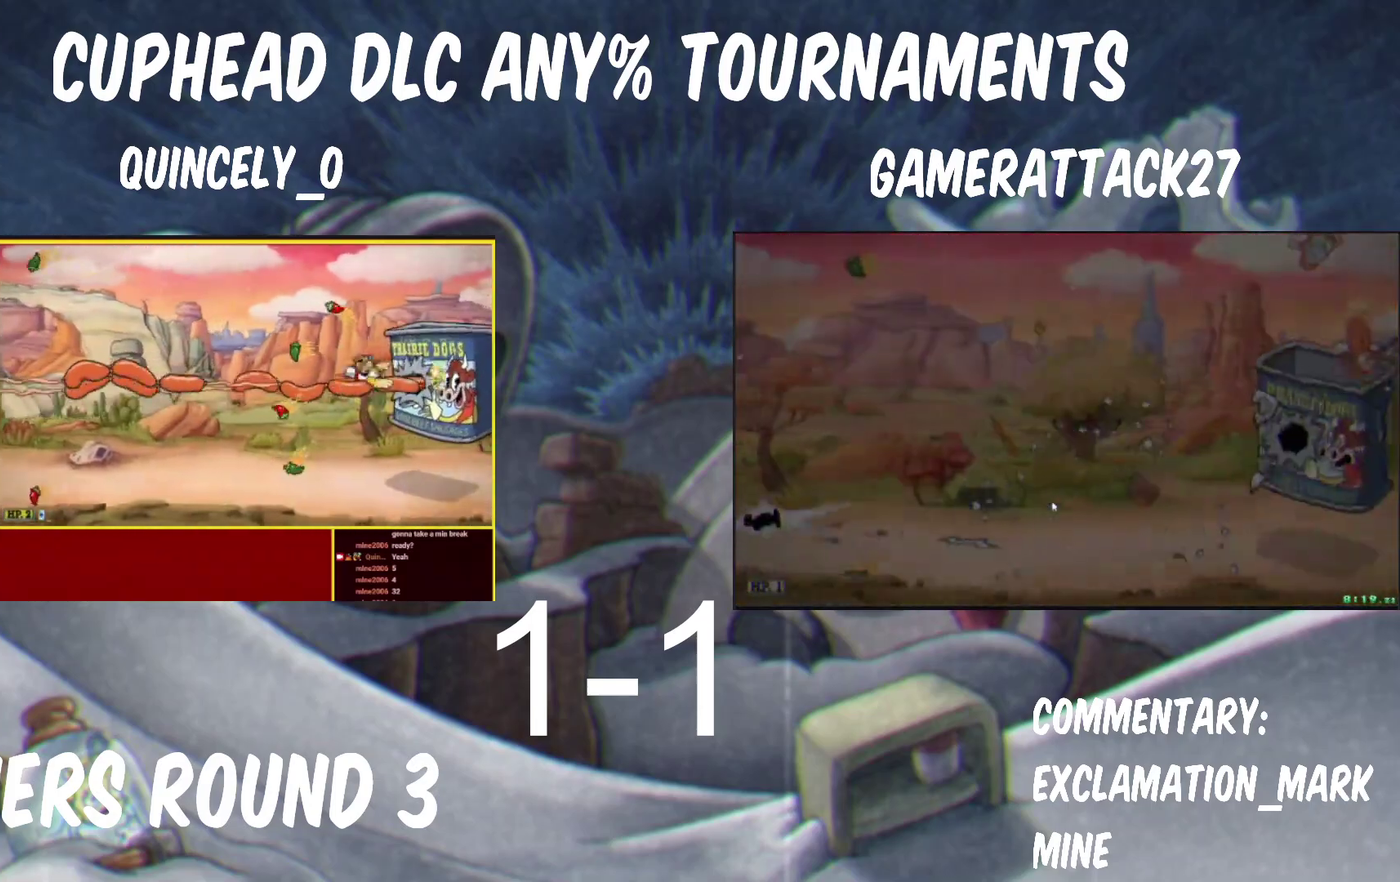
{"buttons": ["Y"], "left_stick": "center", "right_stick": "center", "events": [[50, "left_stick", "center"], [317, "left_stick", "down-left"], [350, "A", "down"], [350, "Y", "up"], [400, "A", "up"], [400, "Y", "down"], [433, "left_stick", "center"]]}
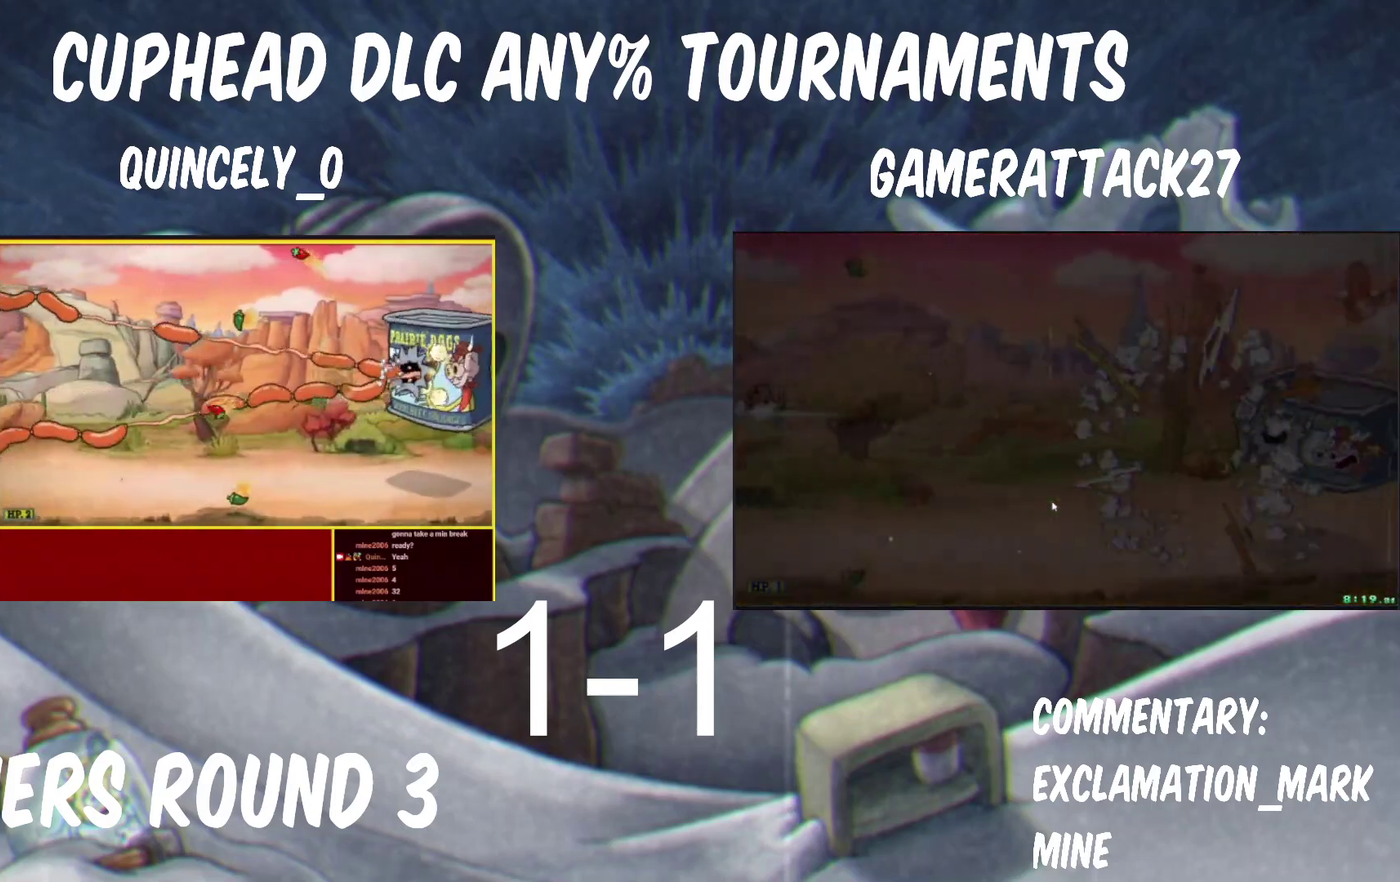
{"buttons": ["Y"], "left_stick": "center", "right_stick": "center", "events": [[417, "left_stick", "left"], [467, "left_stick", "center"]]}
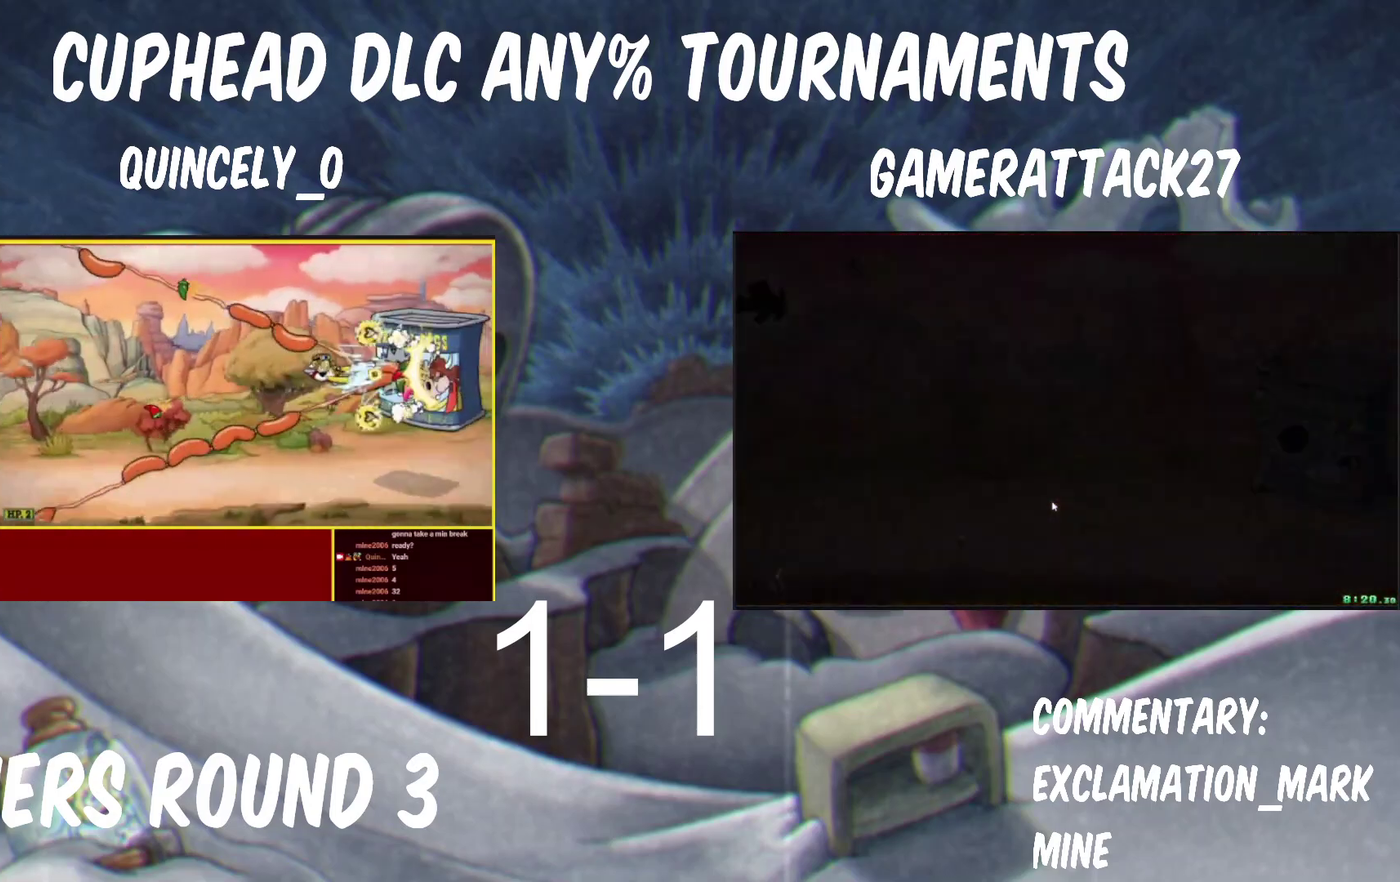
{"buttons": ["Y"], "left_stick": "center", "right_stick": "center", "events": [[367, "left_stick", "left"], [417, "left_stick", "down-left"], [483, "left_stick", "center"]]}
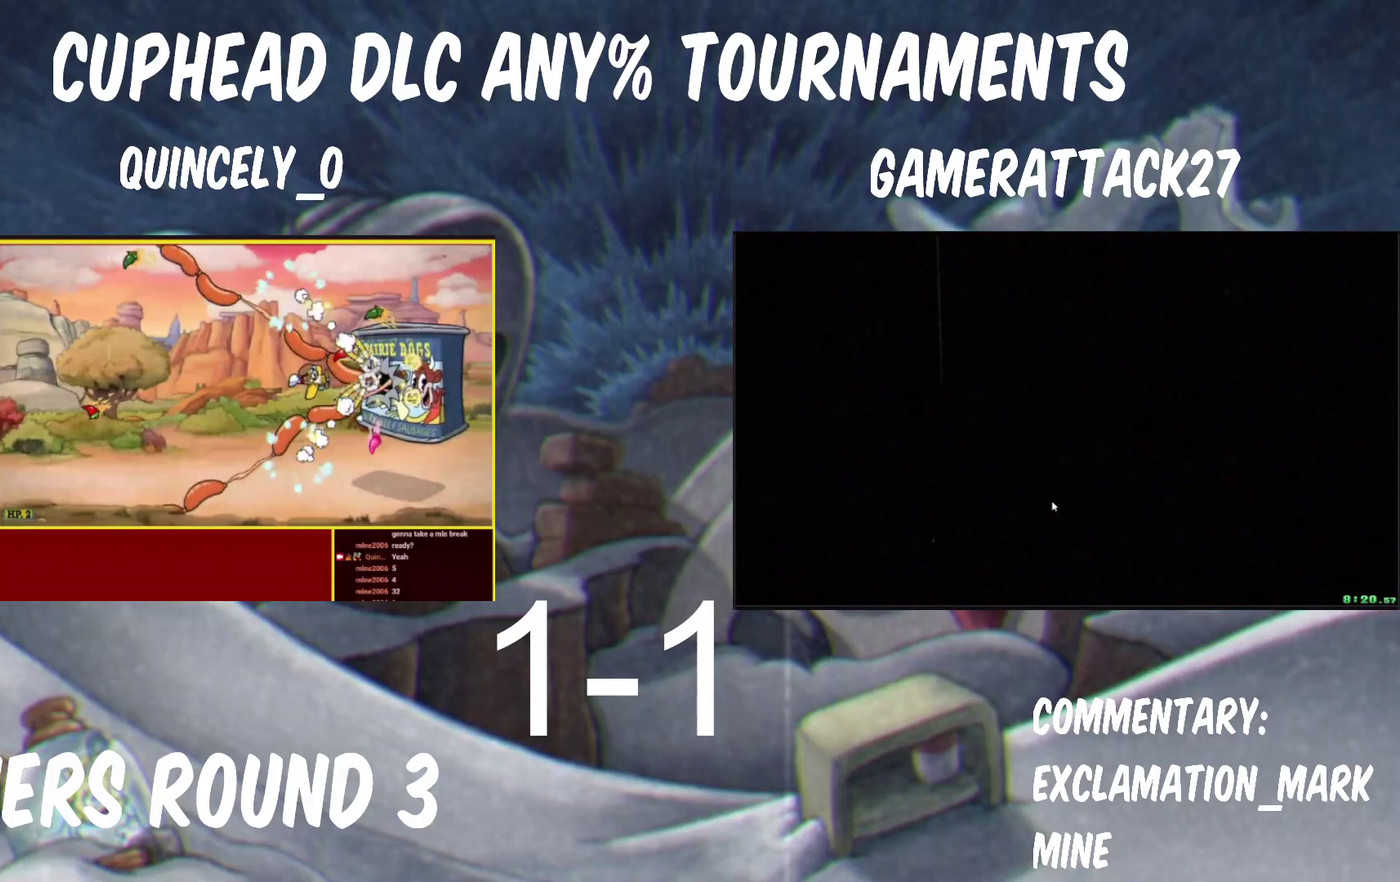
{"buttons": ["Y"], "left_stick": "down-left", "right_stick": "center", "events": [[483, "left_stick", "down-left"]]}
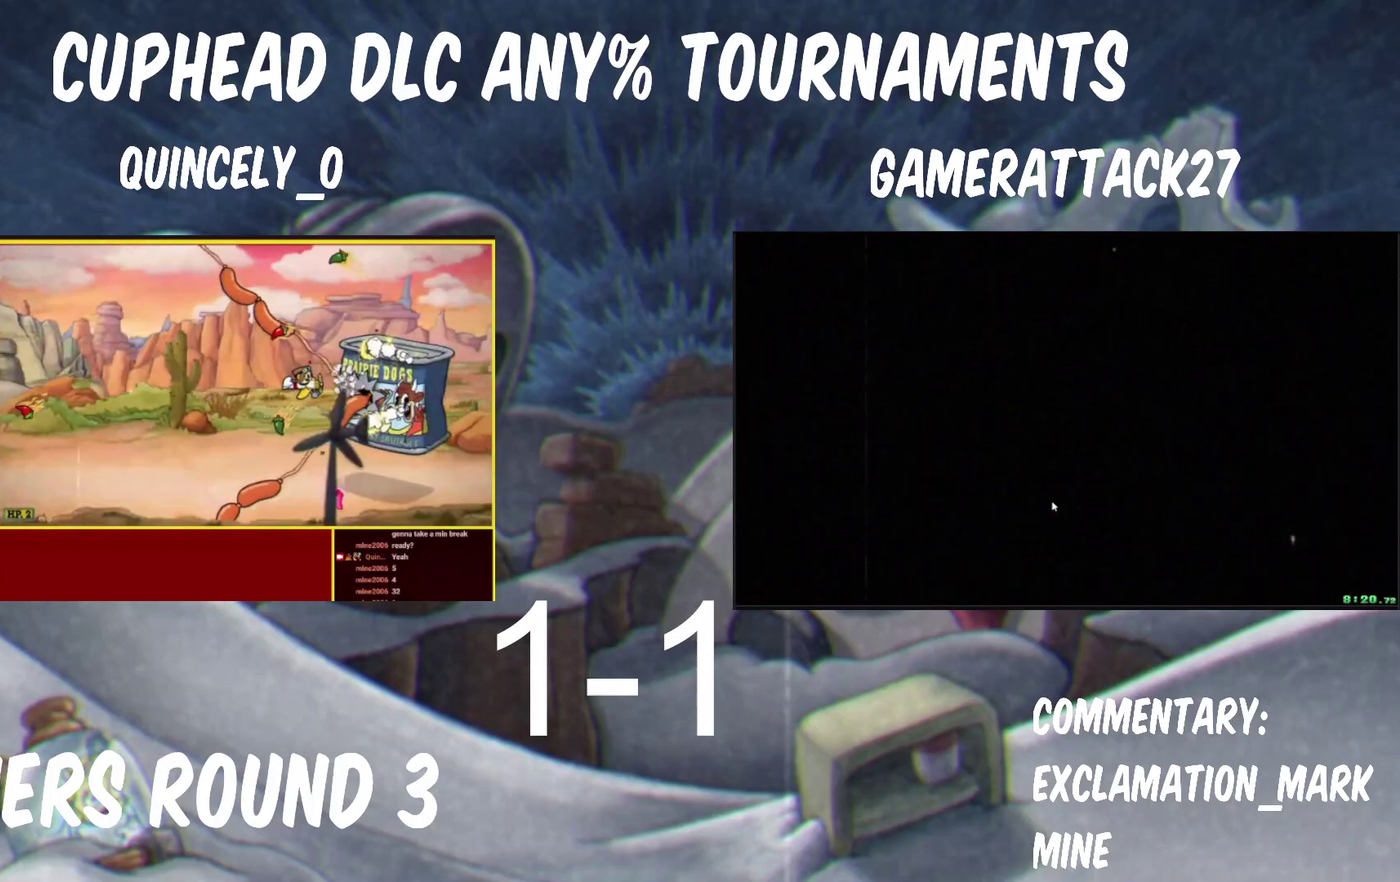
{"buttons": ["Y"], "left_stick": "center", "right_stick": "center", "events": [[133, "left_stick", "center"]]}
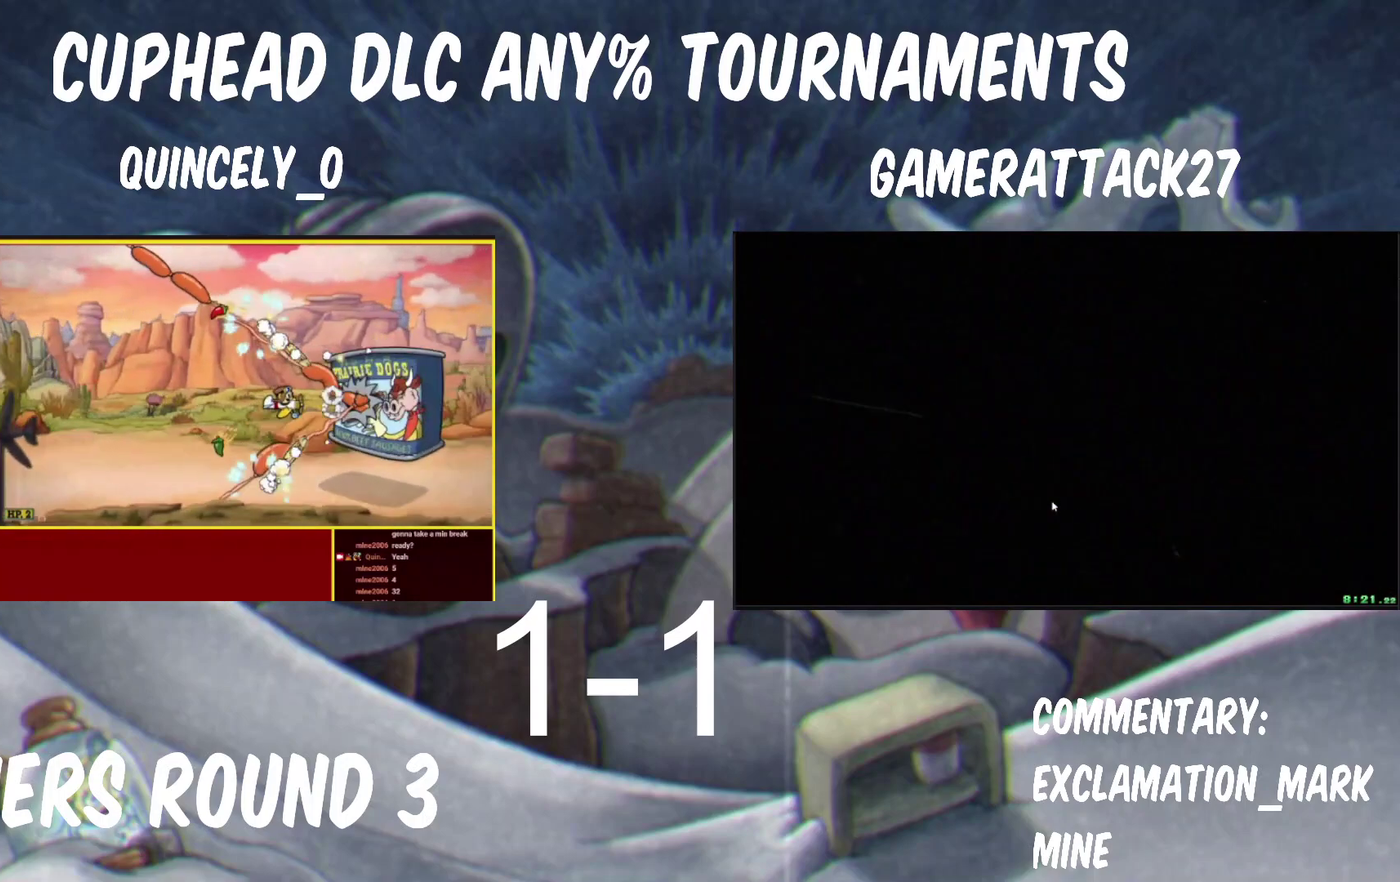
{"buttons": ["Y"], "left_stick": "center", "right_stick": "center"}
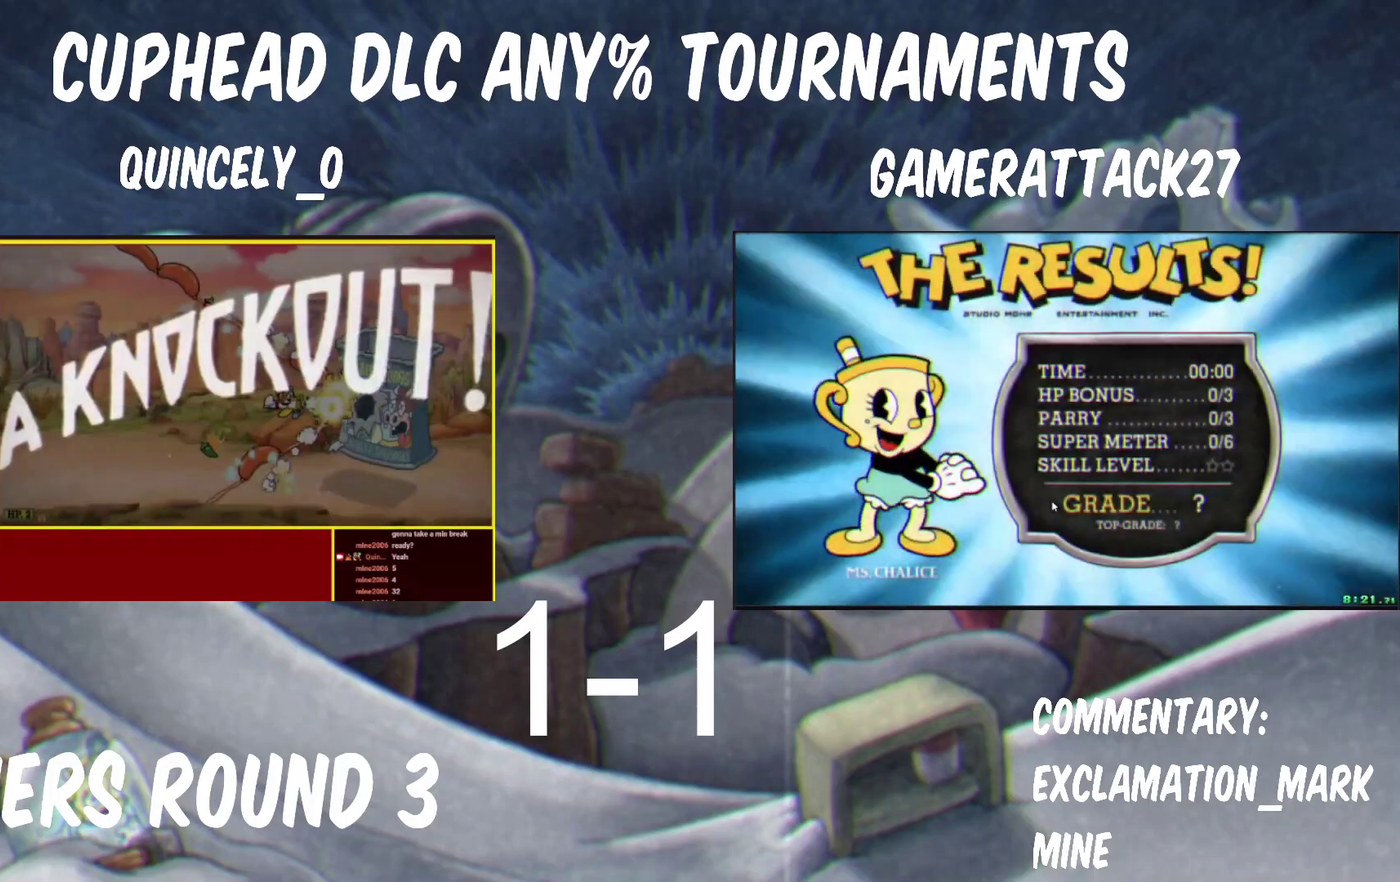
{"buttons": [], "left_stick": "left", "right_stick": "center", "events": [[167, "left_stick", "left"], [367, "Y", "up"]]}
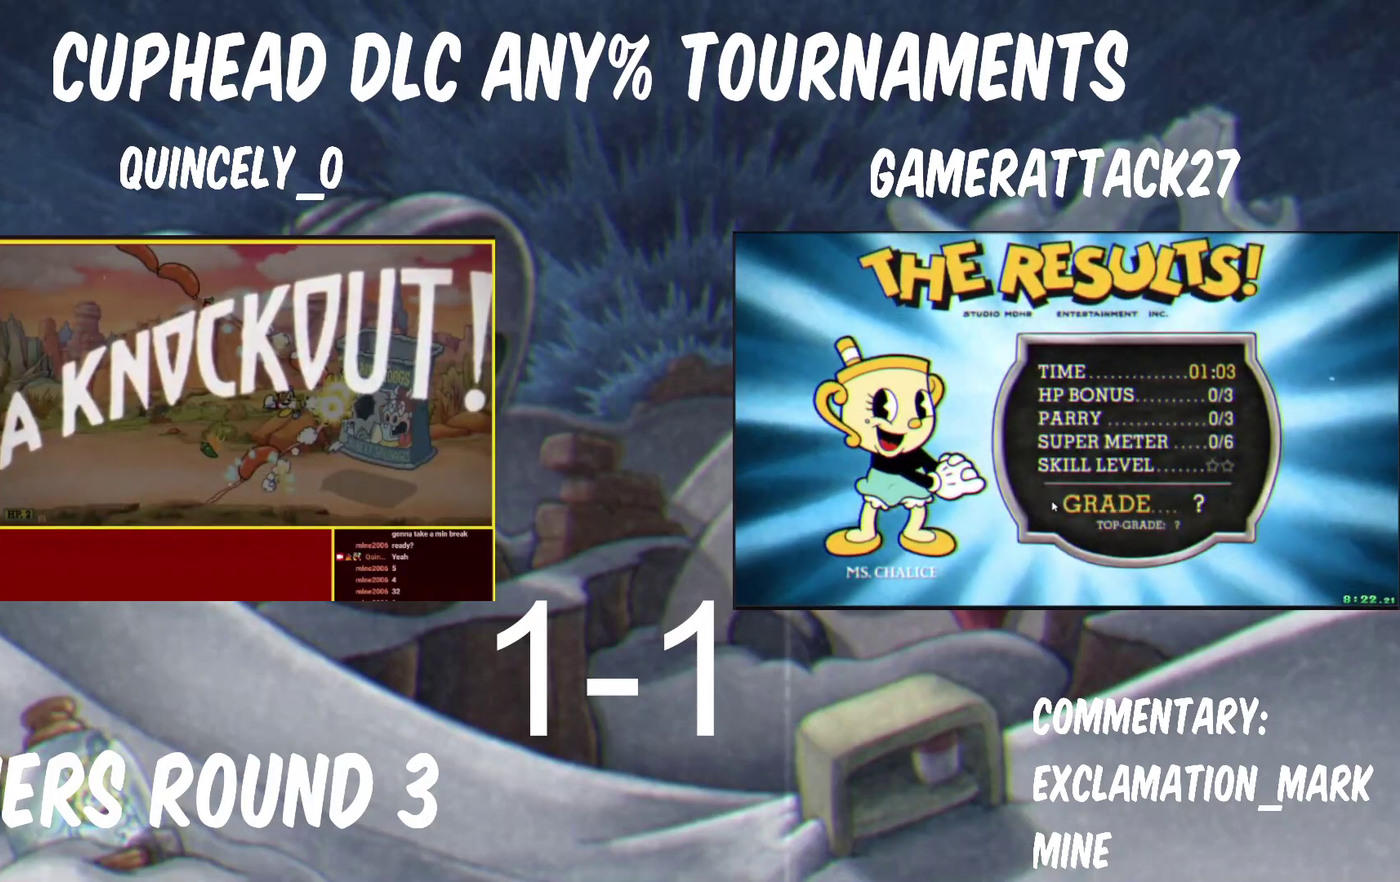
{"buttons": ["X"], "left_stick": "left", "right_stick": "center", "events": [[400, "X", "down"]]}
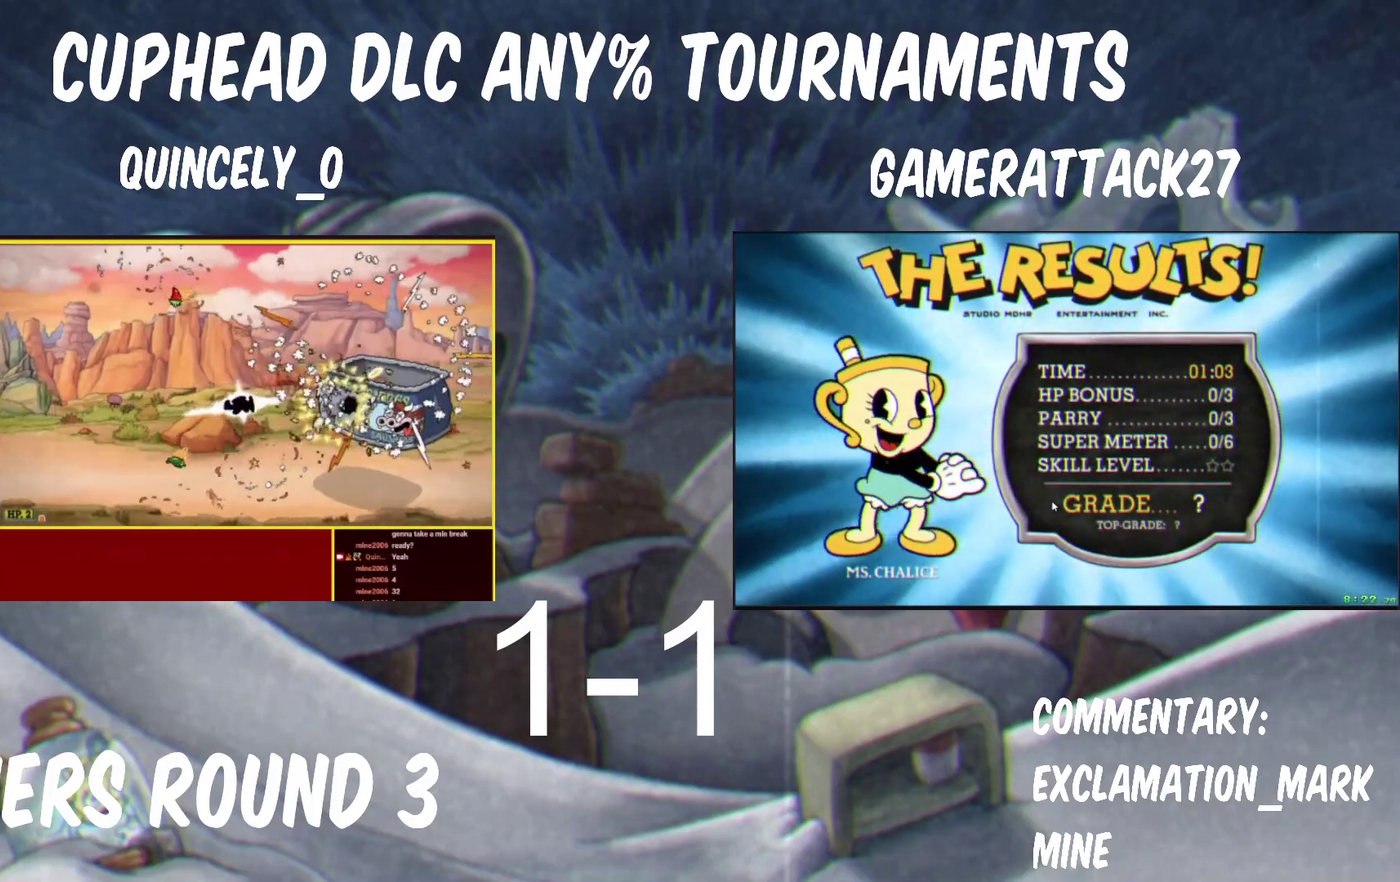
{"buttons": ["X"], "left_stick": "up-left", "right_stick": "center", "events": [[267, "left_stick", "up-left"]]}
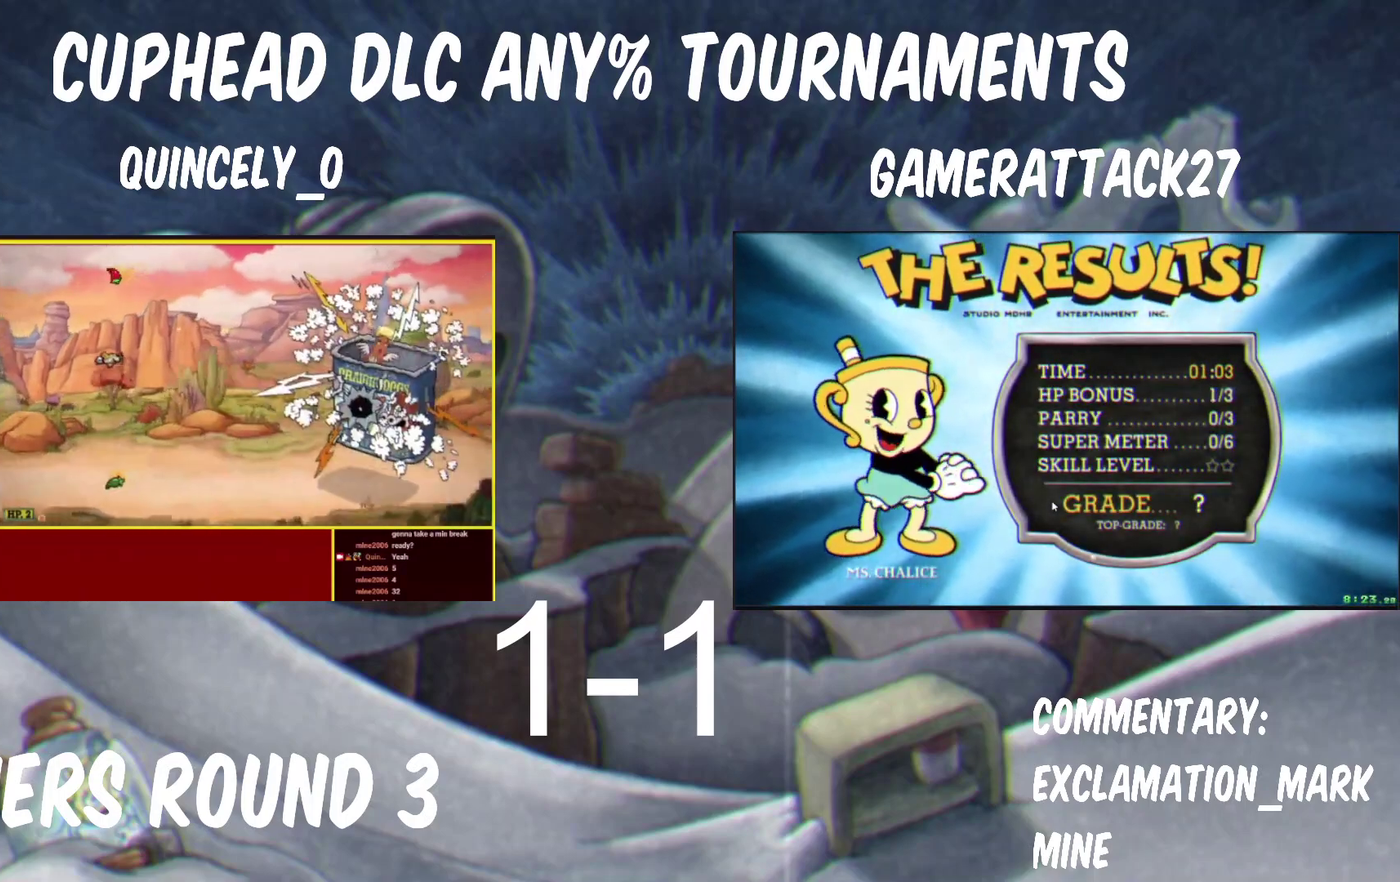
{"buttons": ["X"], "left_stick": "up-left", "right_stick": "center"}